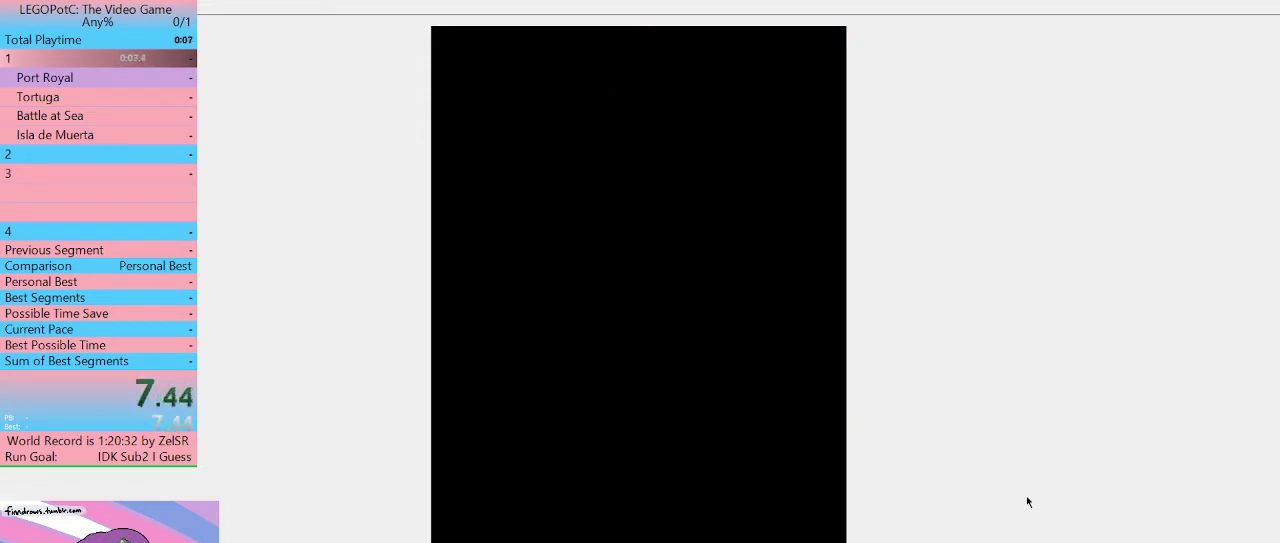
Gameplay with a controller (Xbox layout); each line is a JSON object with the inputs held at the frame after it. "events" lists button and stick changes between this image and that frame as [ms after this image, input, new state], when the widget could be followed in between. Not read: L3 R3.
{"buttons": ["START"], "left_stick": "center", "right_stick": "center", "events": [[67, "START", "down"], [167, "START", "up"], [300, "START", "down"], [333, "START", "up"], [400, "START", "down"], [433, "START", "up"], [500, "START", "down"]]}
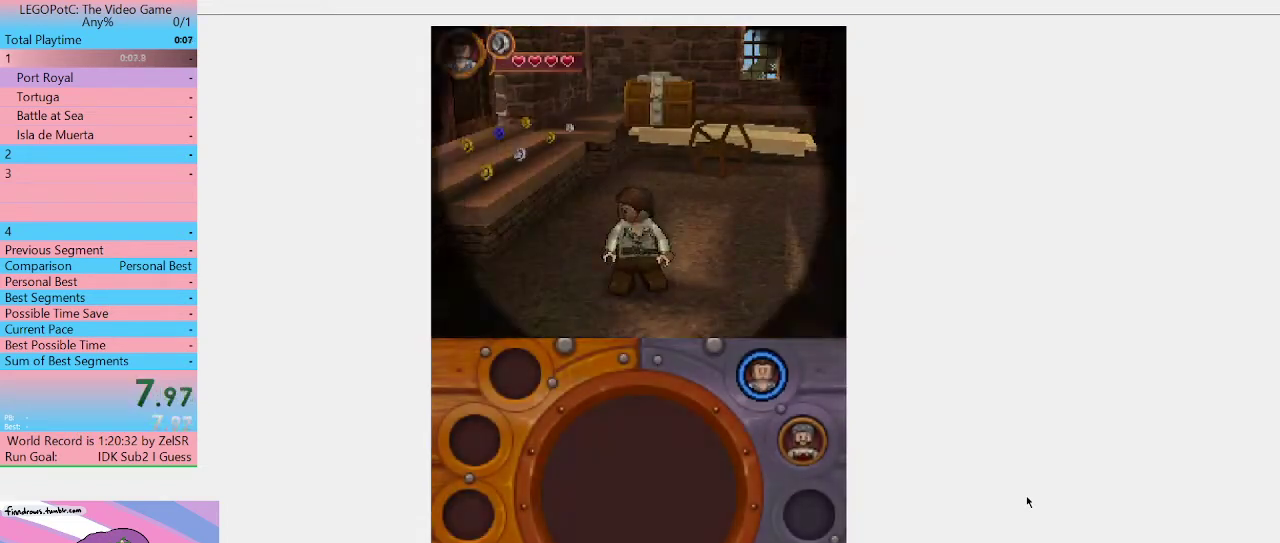
{"buttons": [], "left_stick": "right", "right_stick": "center"}
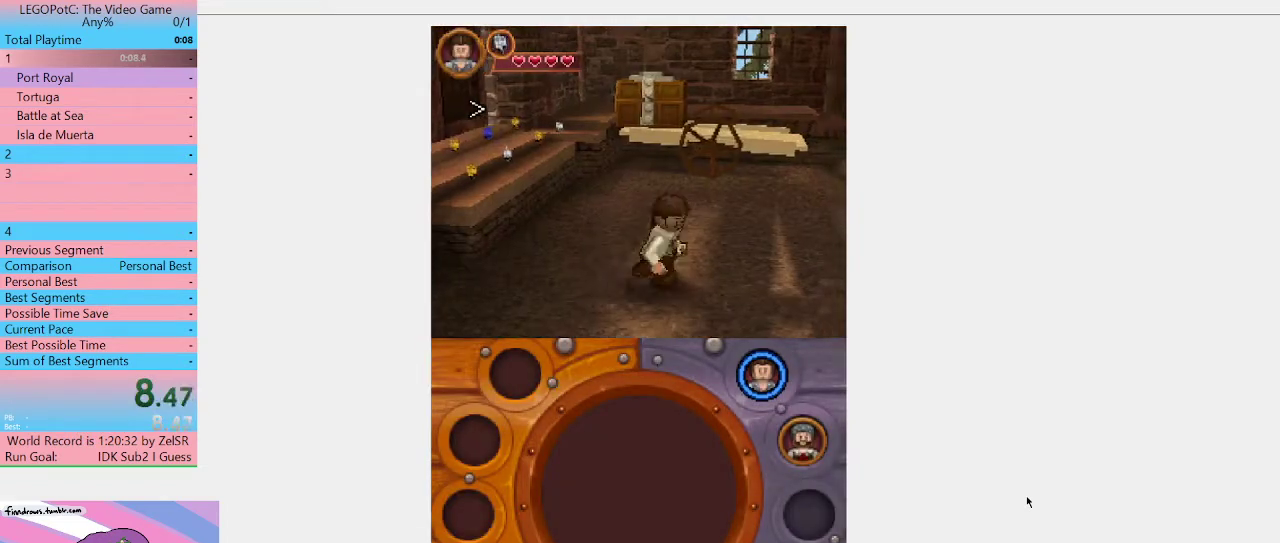
{"buttons": [], "left_stick": "up-right", "right_stick": "center"}
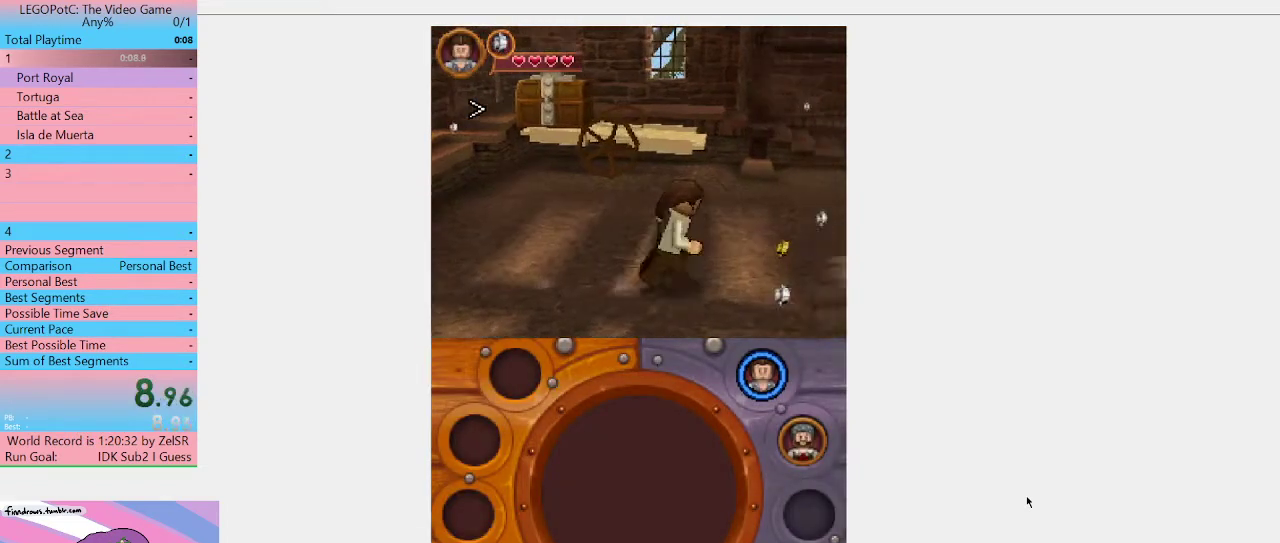
{"buttons": [], "left_stick": "right", "right_stick": "center", "events": [[267, "left_stick", "right"]]}
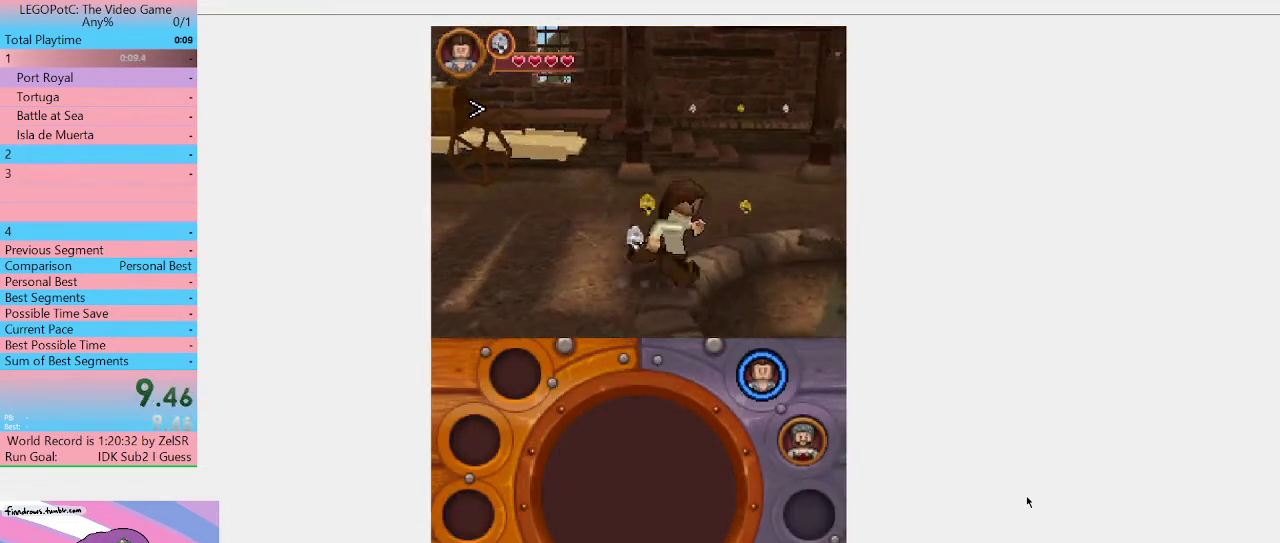
{"buttons": [], "left_stick": "down", "right_stick": "center", "events": [[100, "left_stick", "down-right"], [433, "left_stick", "down"]]}
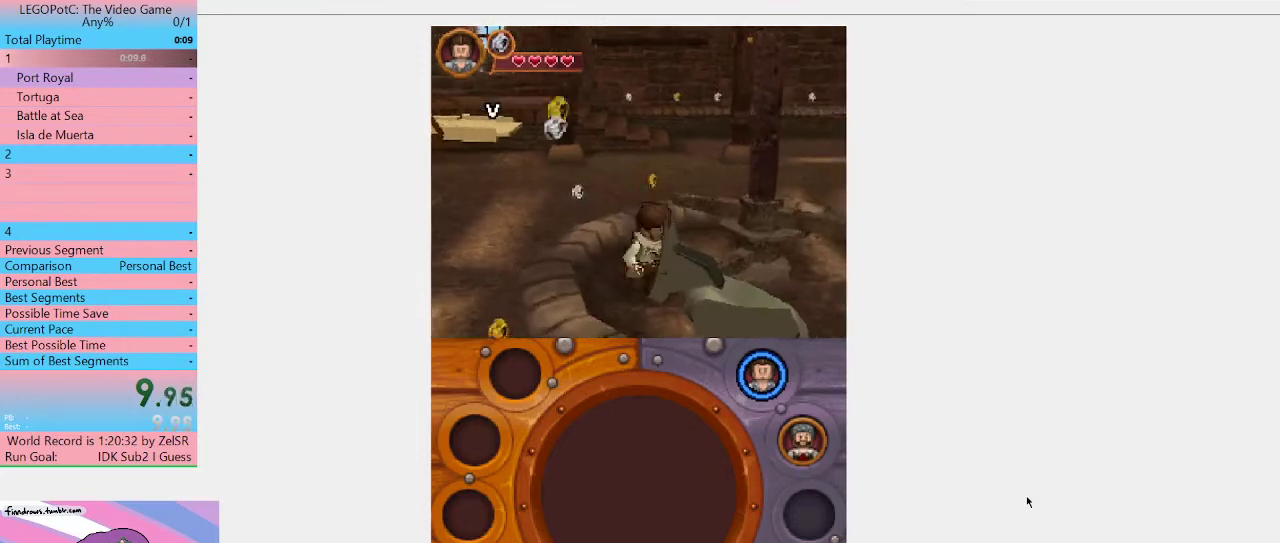
{"buttons": [], "left_stick": "down-right", "right_stick": "center", "events": [[167, "left_stick", "down-right"]]}
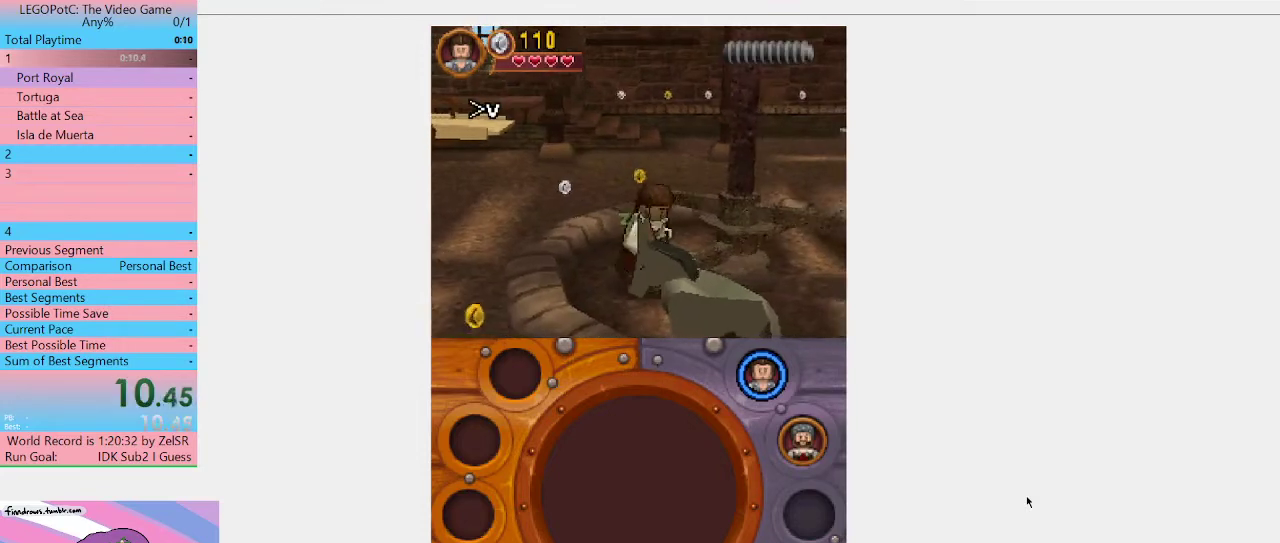
{"buttons": [], "left_stick": "left", "right_stick": "center", "events": [[67, "left_stick", "down-left"], [233, "left_stick", "left"]]}
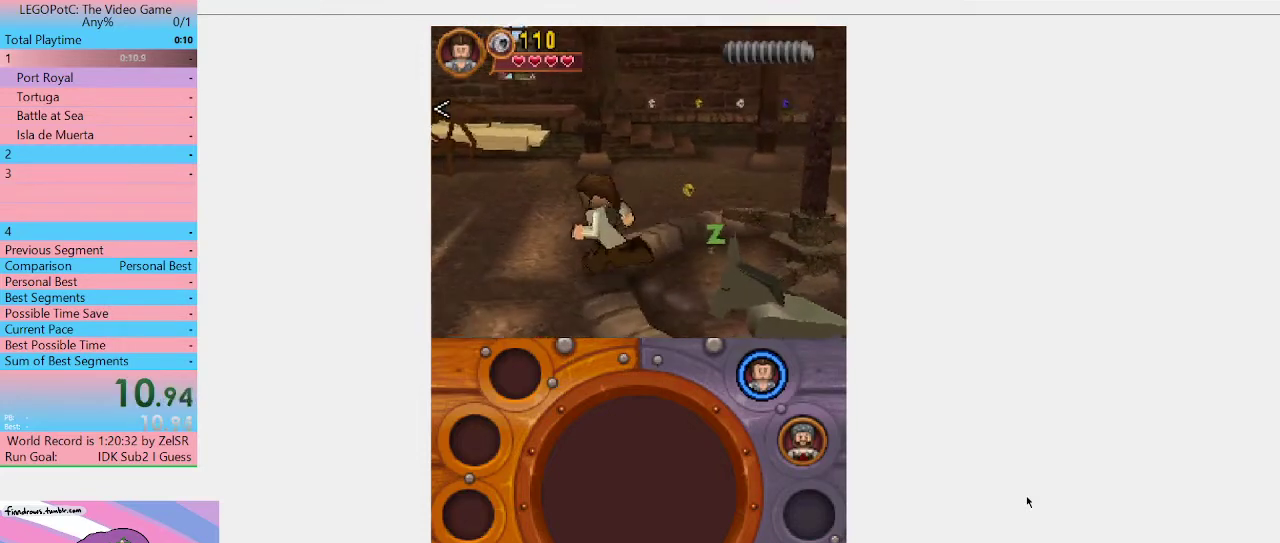
{"buttons": [], "left_stick": "down", "right_stick": "center"}
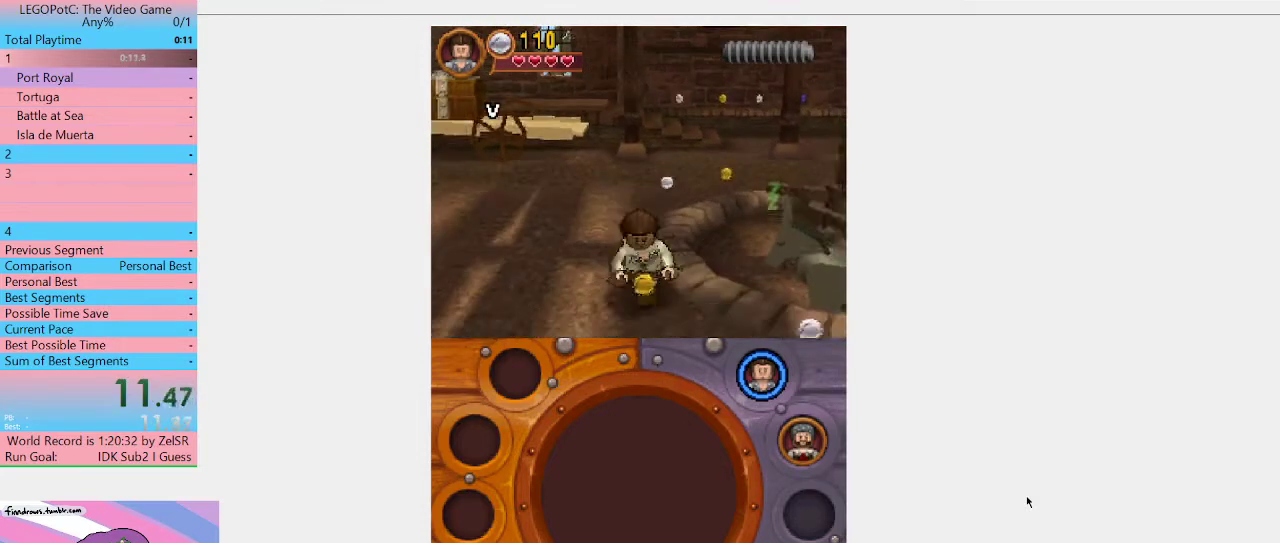
{"buttons": [], "left_stick": "down-right", "right_stick": "center"}
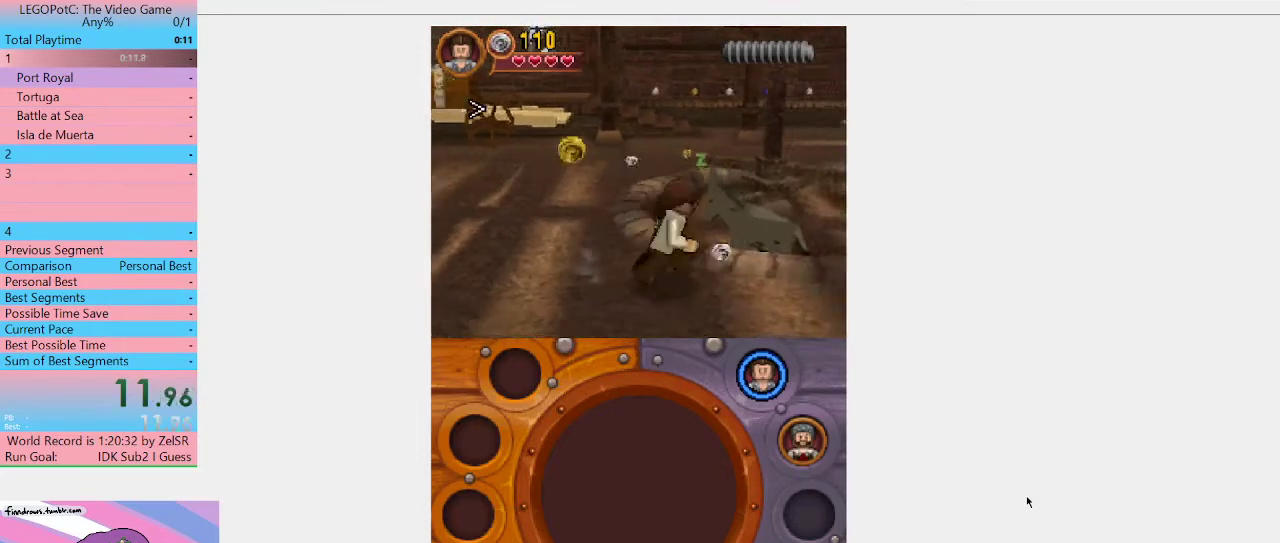
{"buttons": [], "left_stick": "right", "right_stick": "center"}
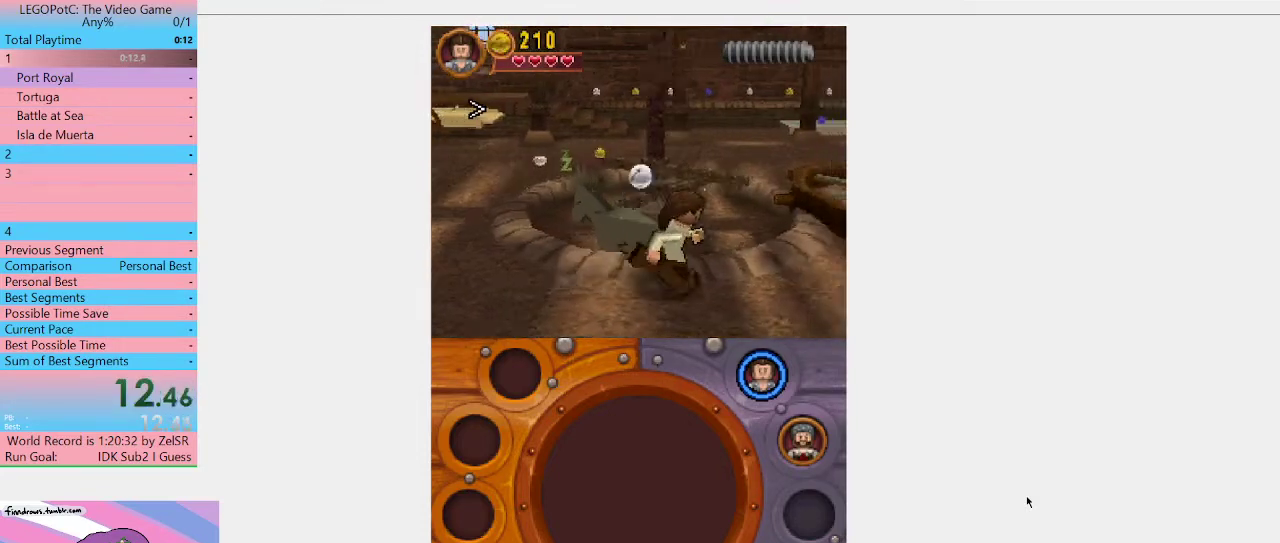
{"buttons": [], "left_stick": "up-right", "right_stick": "center", "events": [[267, "left_stick", "up-right"]]}
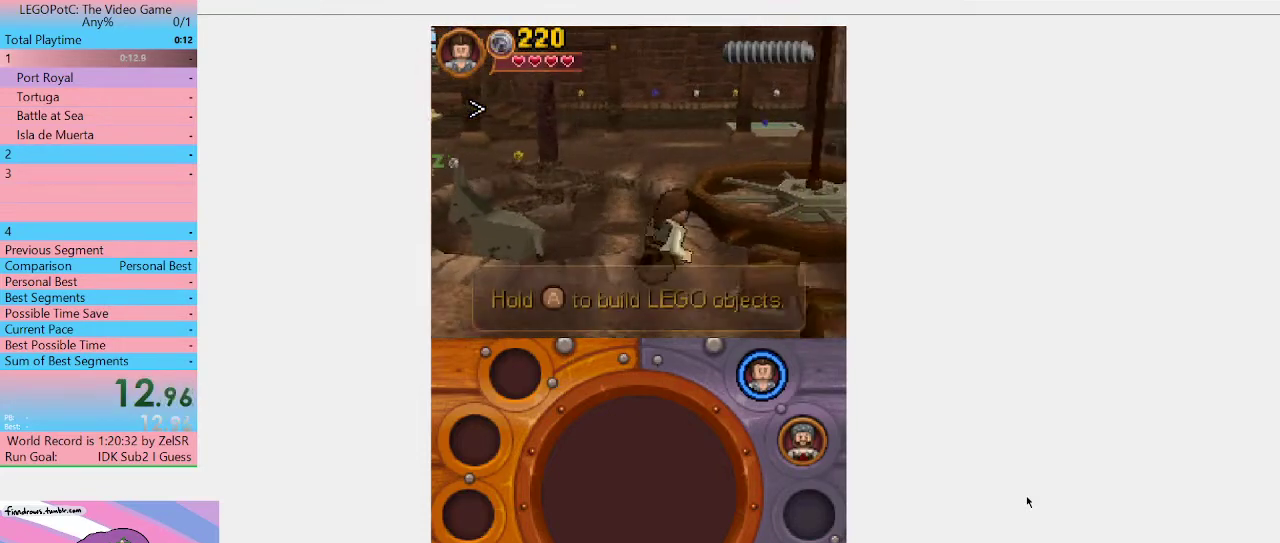
{"buttons": [], "left_stick": "down", "right_stick": "center", "events": [[67, "left_stick", "right"], [133, "A", "down"], [333, "A", "up"], [467, "left_stick", "down"]]}
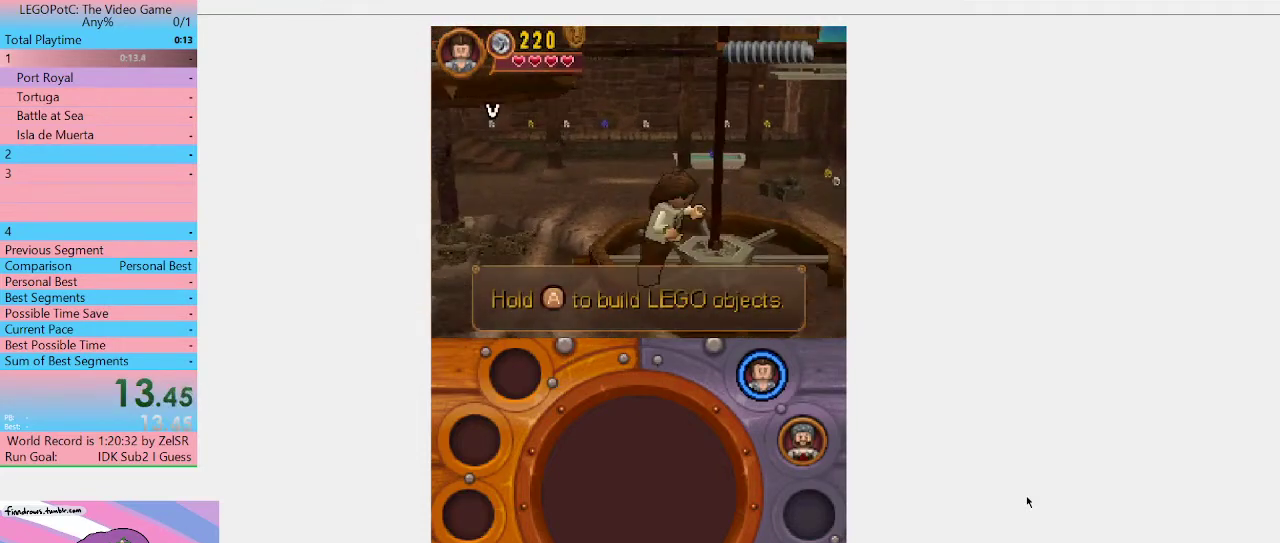
{"buttons": [], "left_stick": "up-left", "right_stick": "center", "events": [[400, "left_stick", "center"], [500, "left_stick", "up-left"]]}
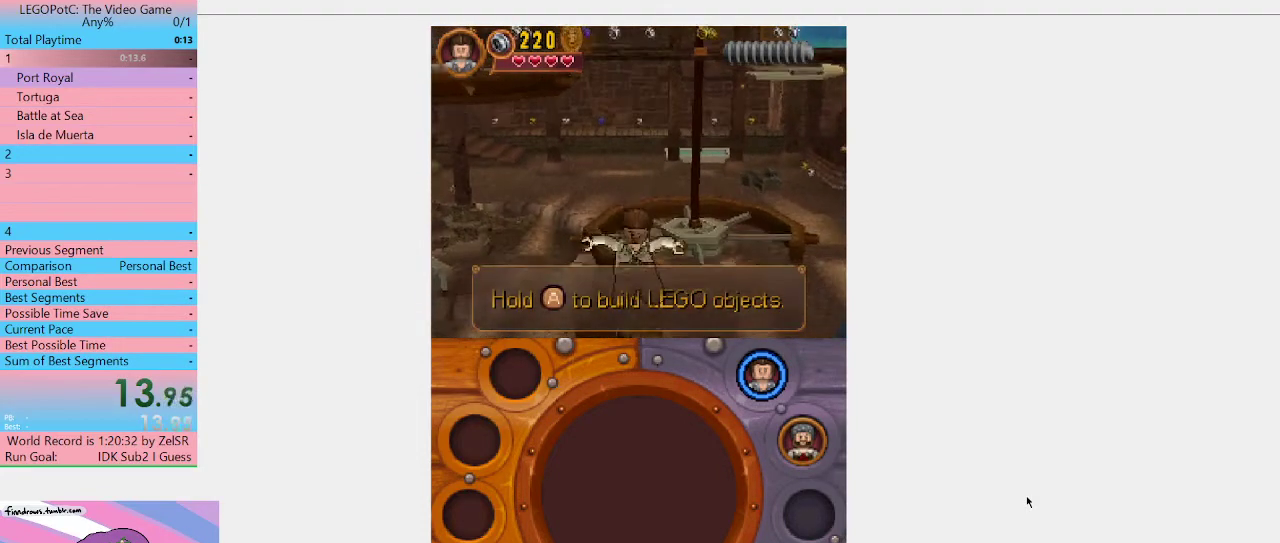
{"buttons": ["B"], "left_stick": "center", "right_stick": "center", "events": [[200, "left_stick", "up"], [433, "left_stick", "center"], [500, "B", "down"]]}
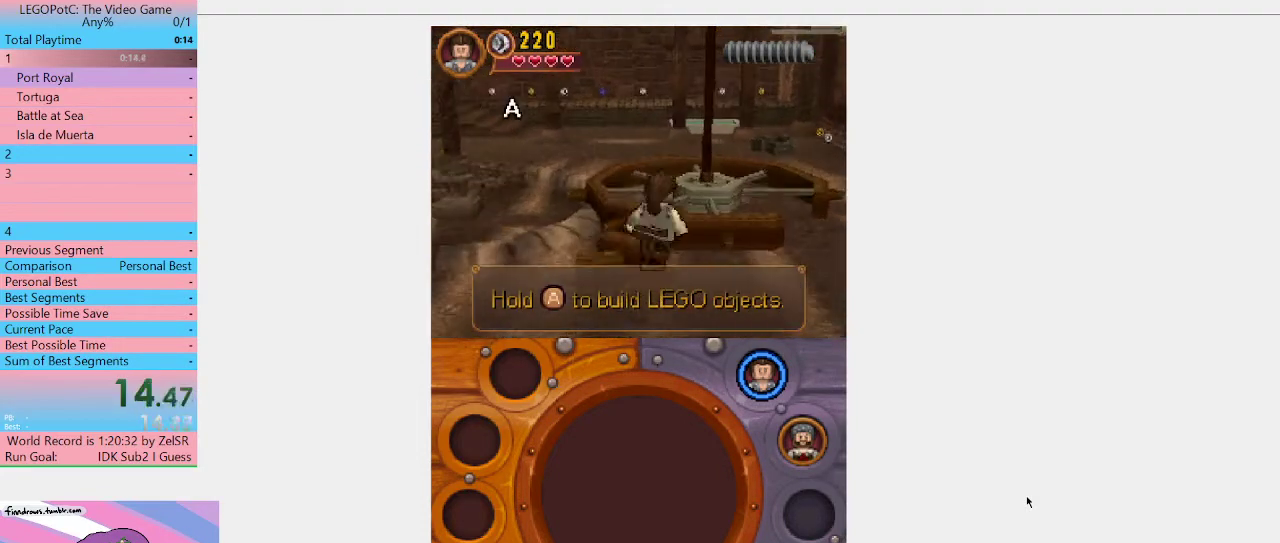
{"buttons": ["B"], "left_stick": "center", "right_stick": "center"}
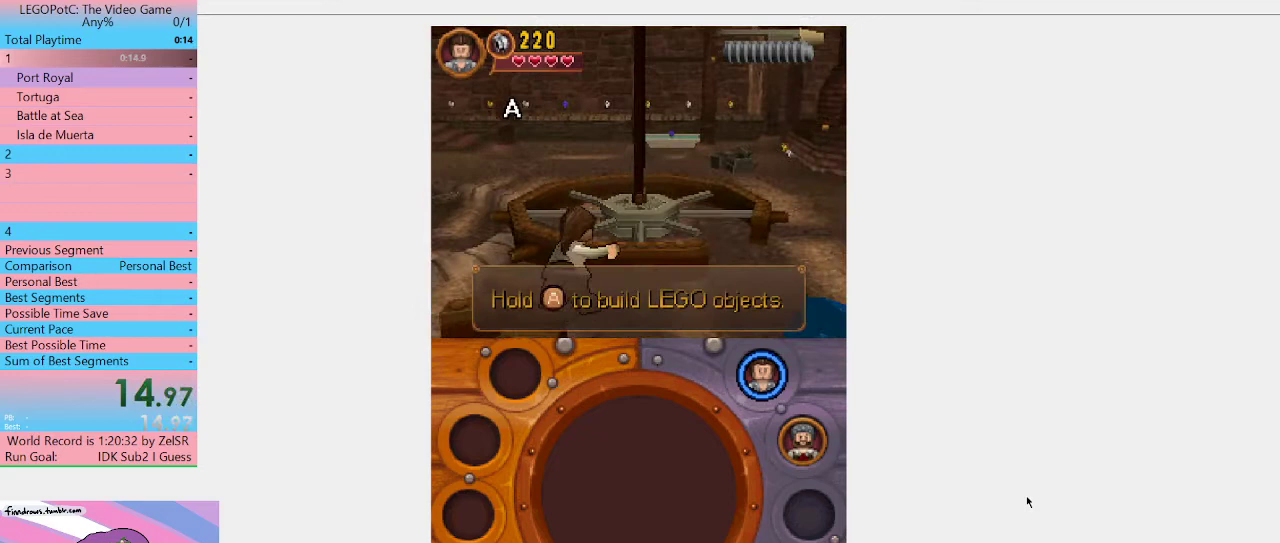
{"buttons": ["B"], "left_stick": "center", "right_stick": "center"}
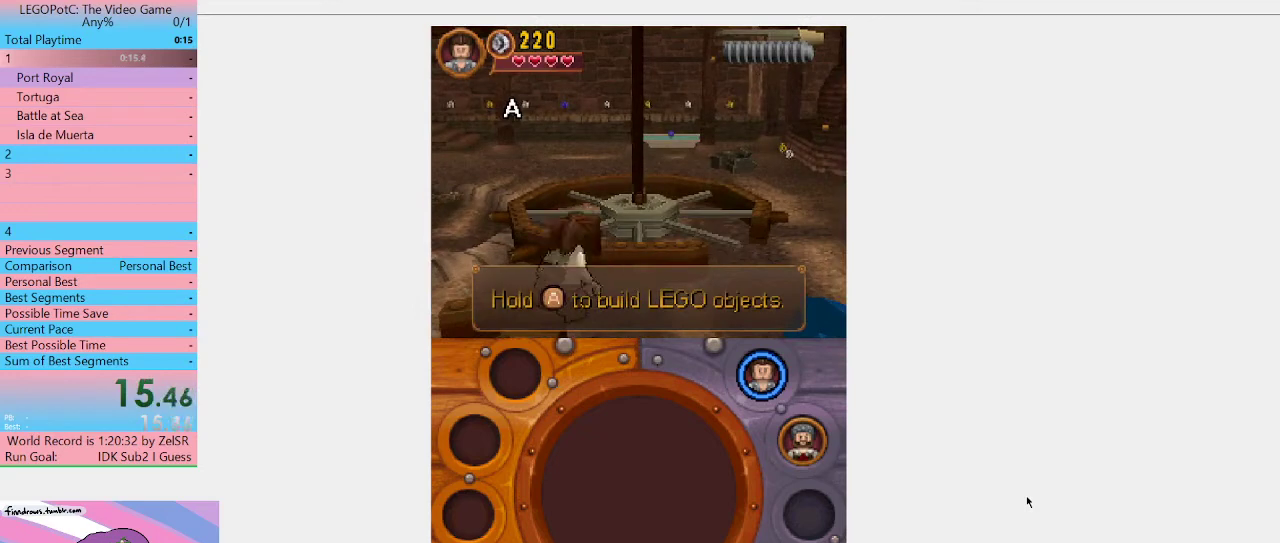
{"buttons": ["B"], "left_stick": "center", "right_stick": "center"}
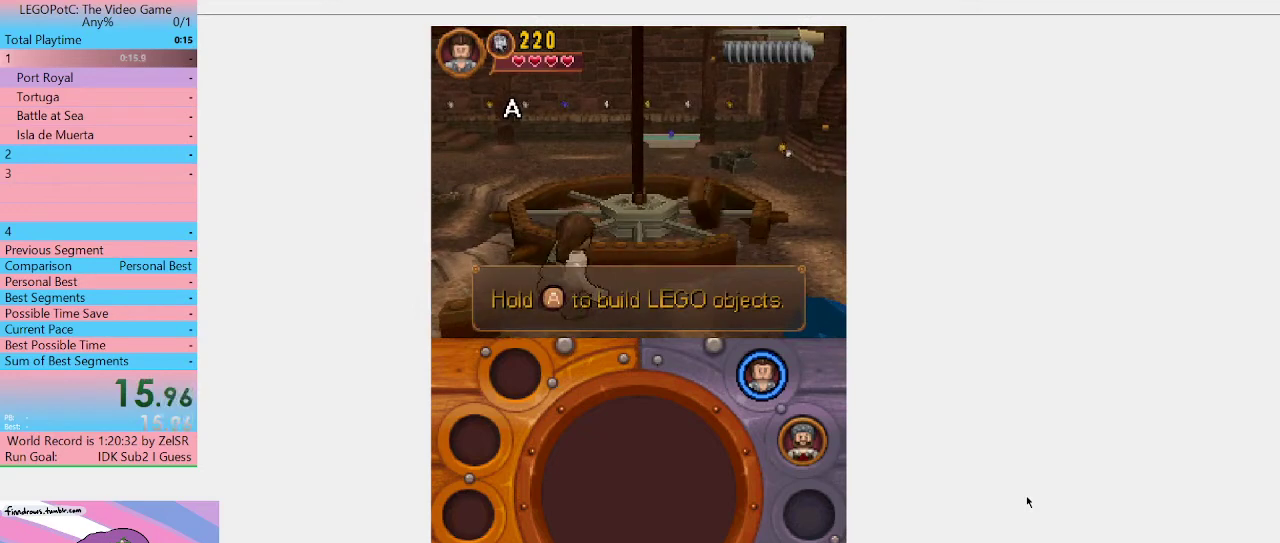
{"buttons": ["B"], "left_stick": "center", "right_stick": "center"}
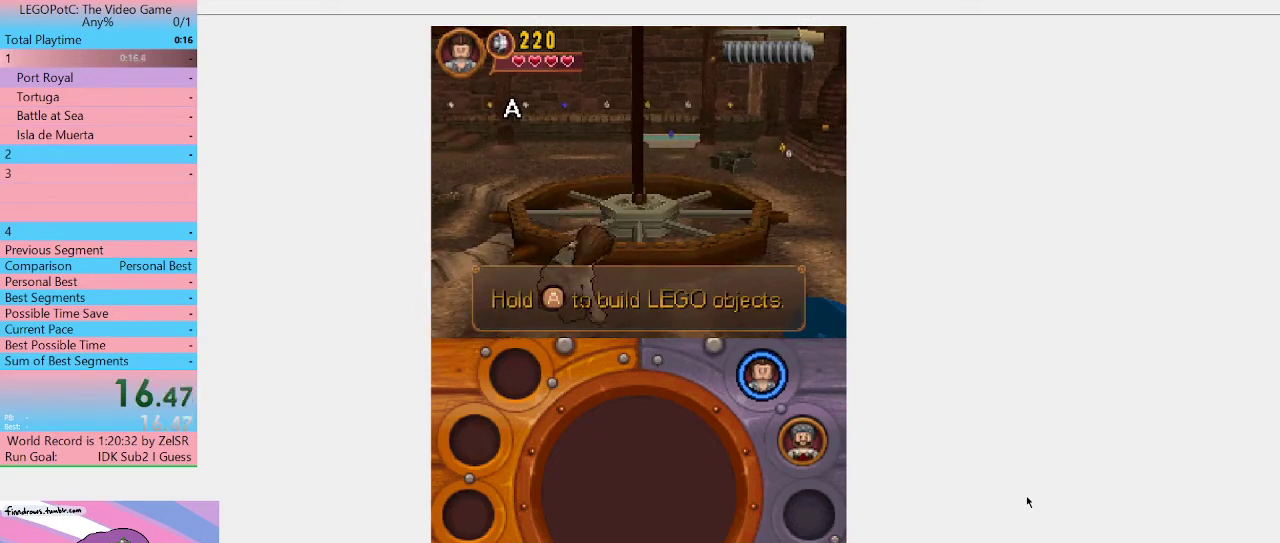
{"buttons": ["B"], "left_stick": "down-right", "right_stick": "center", "events": [[167, "left_stick", "down-right"]]}
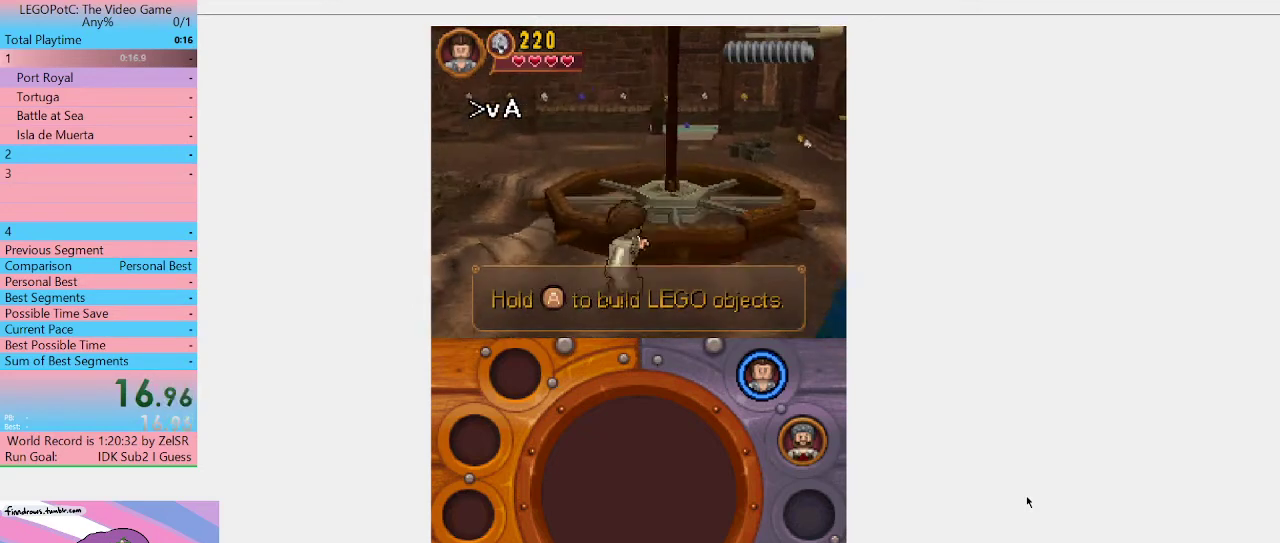
{"buttons": ["R1"], "left_stick": "down-right", "right_stick": "center"}
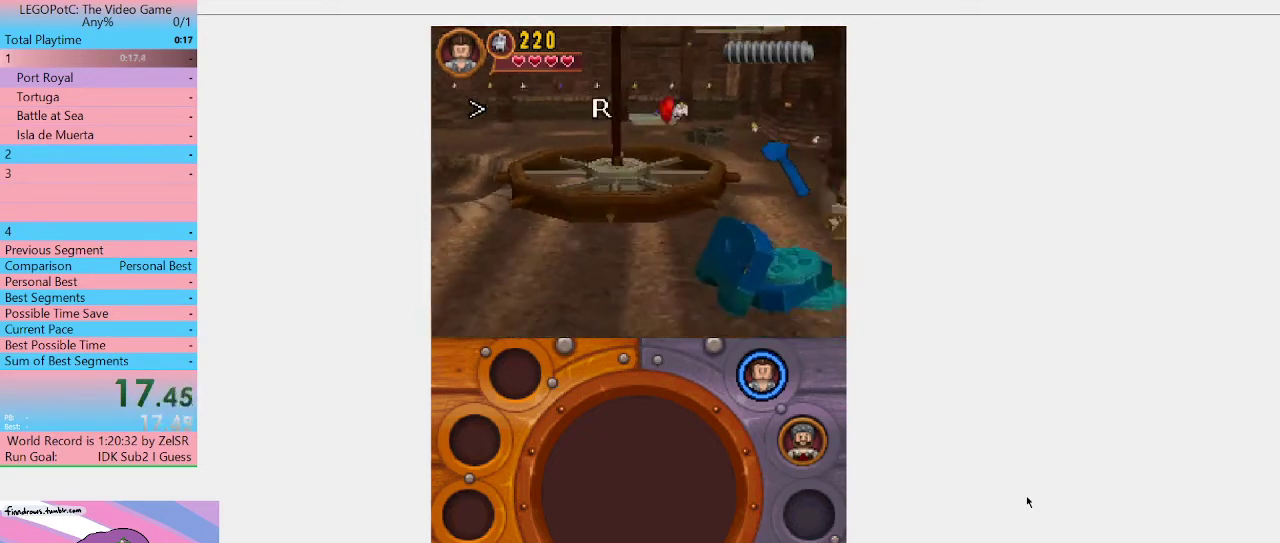
{"buttons": ["B"], "left_stick": "center", "right_stick": "center"}
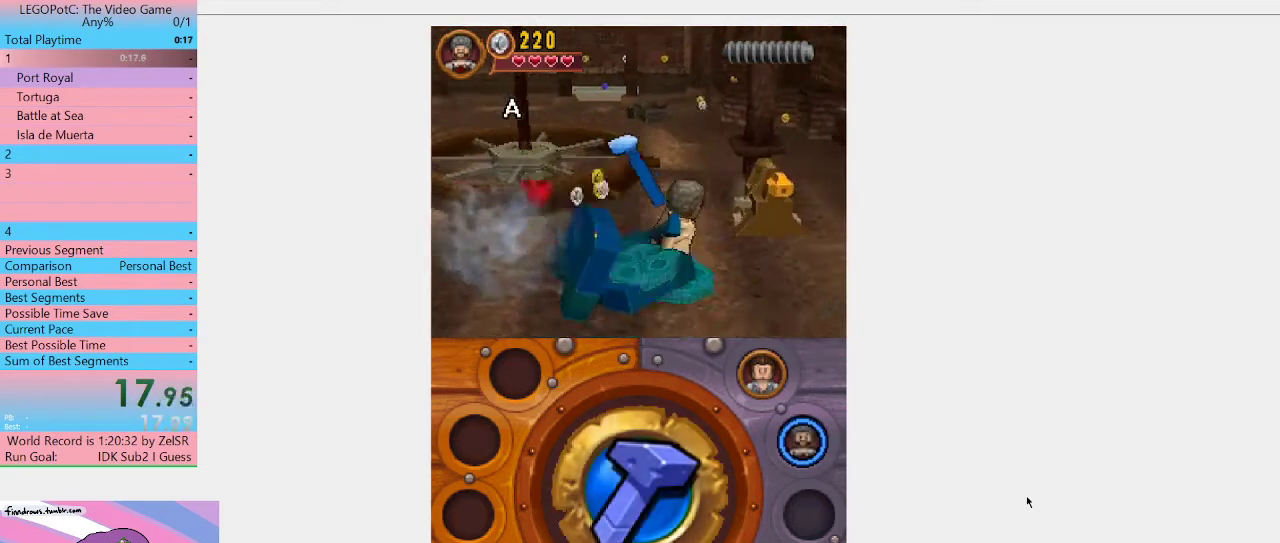
{"buttons": ["B"], "left_stick": "center", "right_stick": "center"}
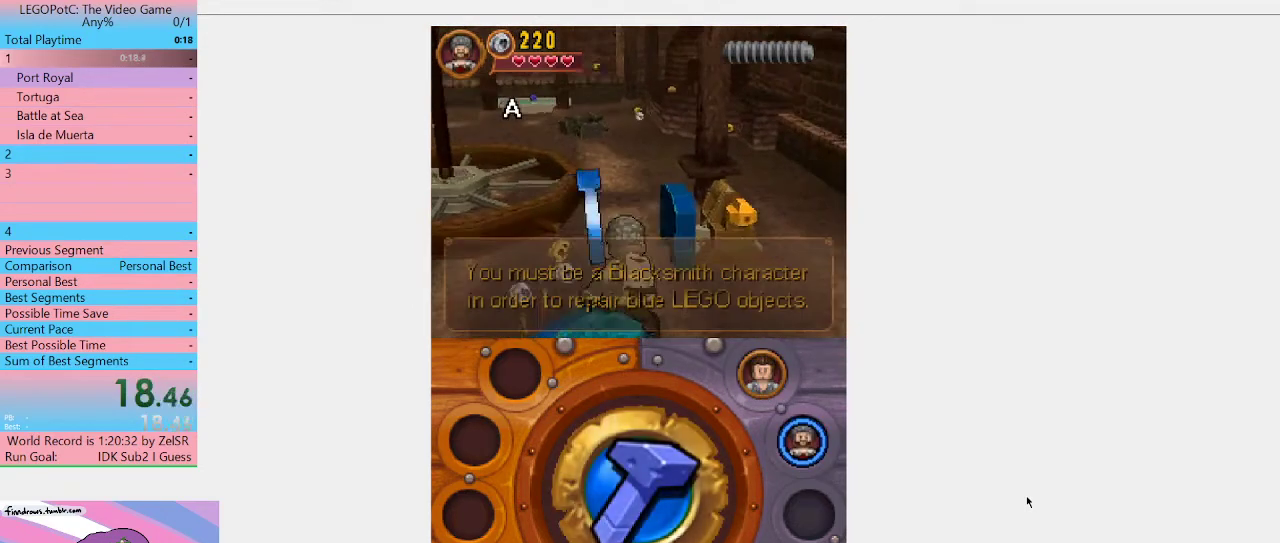
{"buttons": ["B"], "left_stick": "center", "right_stick": "center"}
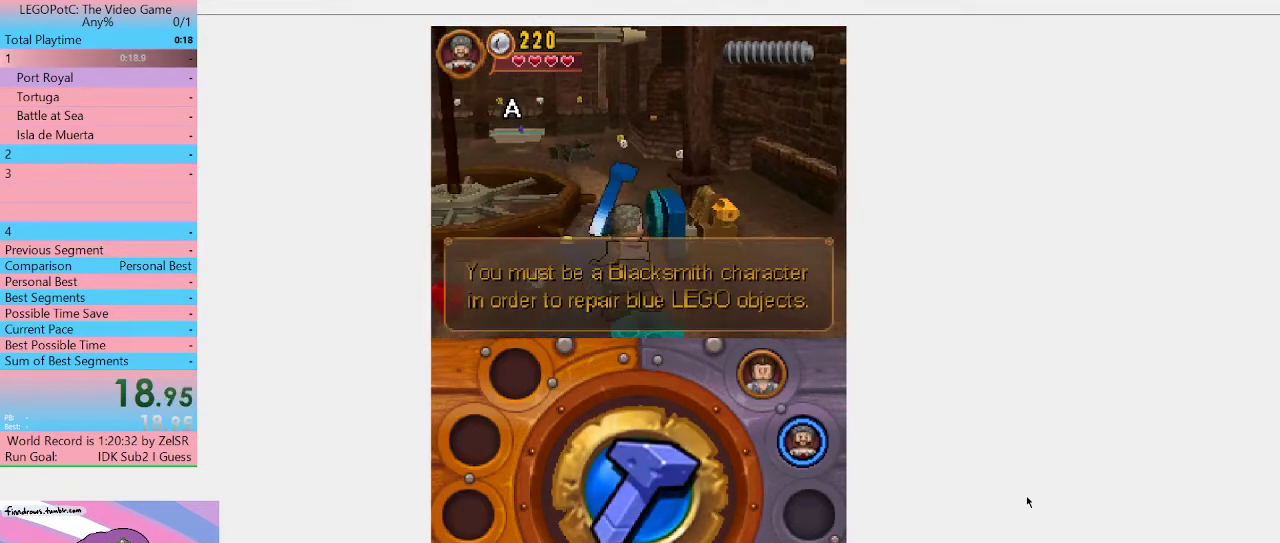
{"buttons": ["B"], "left_stick": "center", "right_stick": "center"}
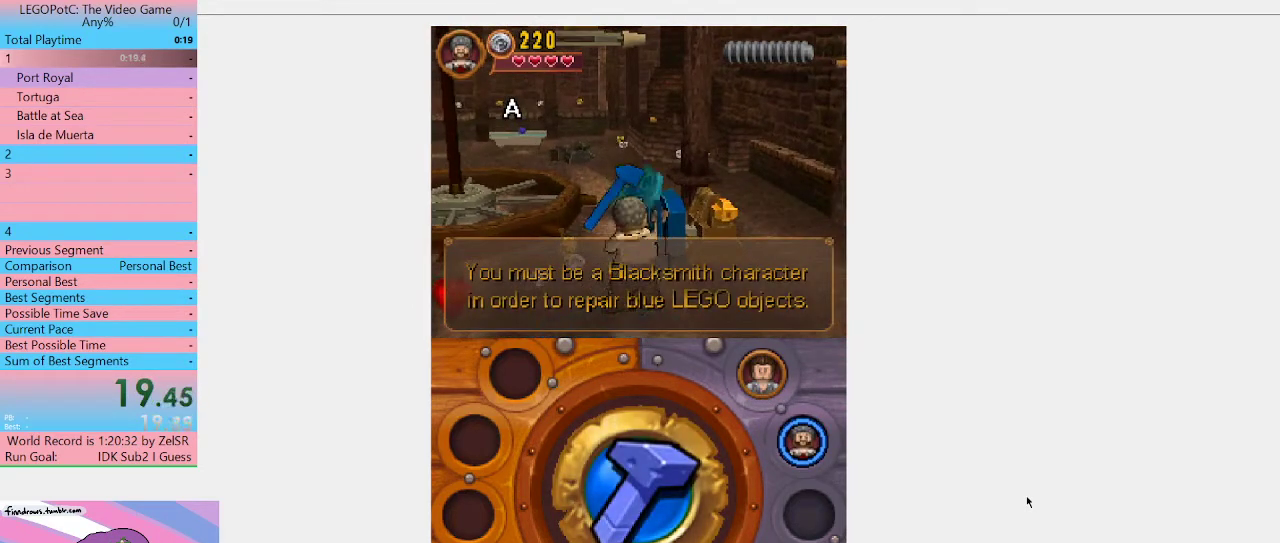
{"buttons": ["B"], "left_stick": "center", "right_stick": "center"}
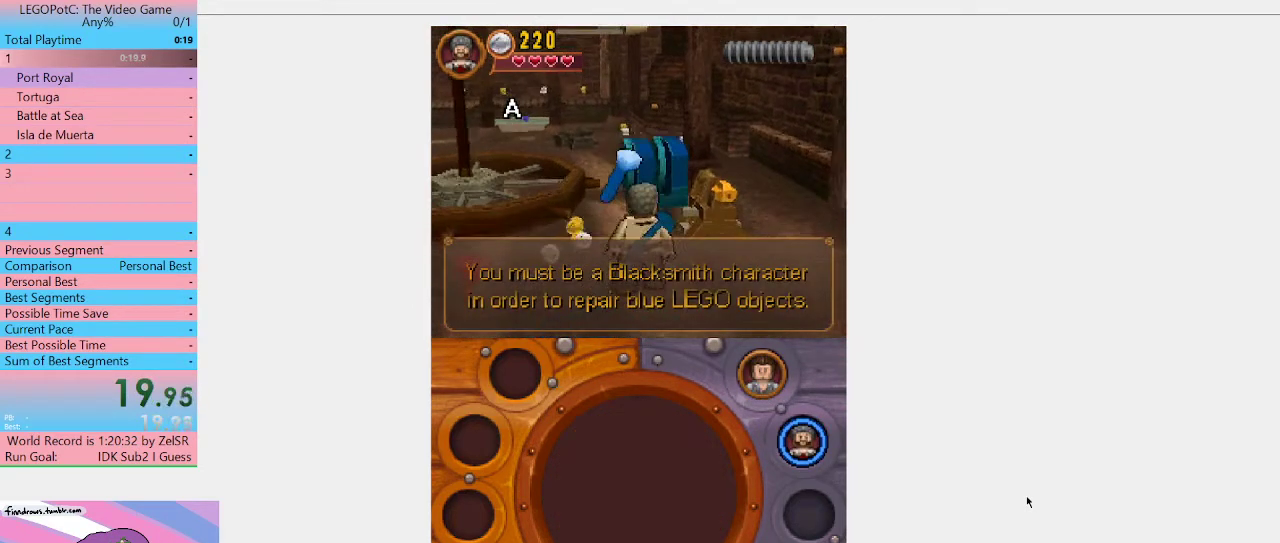
{"buttons": [], "left_stick": "right", "right_stick": "center", "events": [[333, "left_stick", "right"], [400, "B", "up"]]}
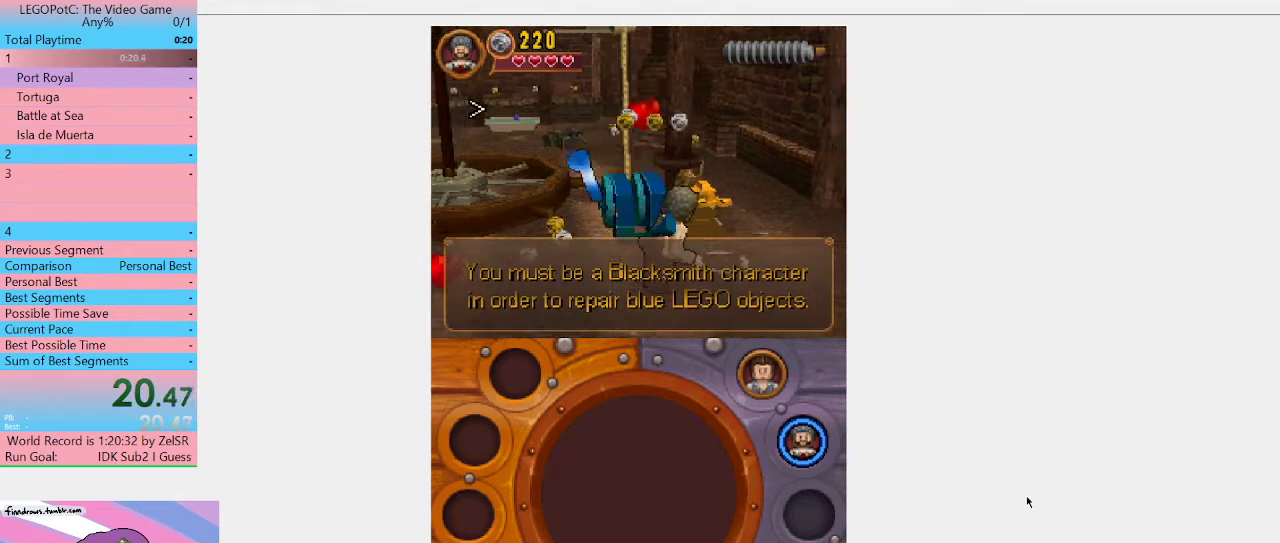
{"buttons": ["B"], "left_stick": "center", "right_stick": "center", "events": [[233, "B", "down"], [233, "left_stick", "up"], [300, "left_stick", "center"]]}